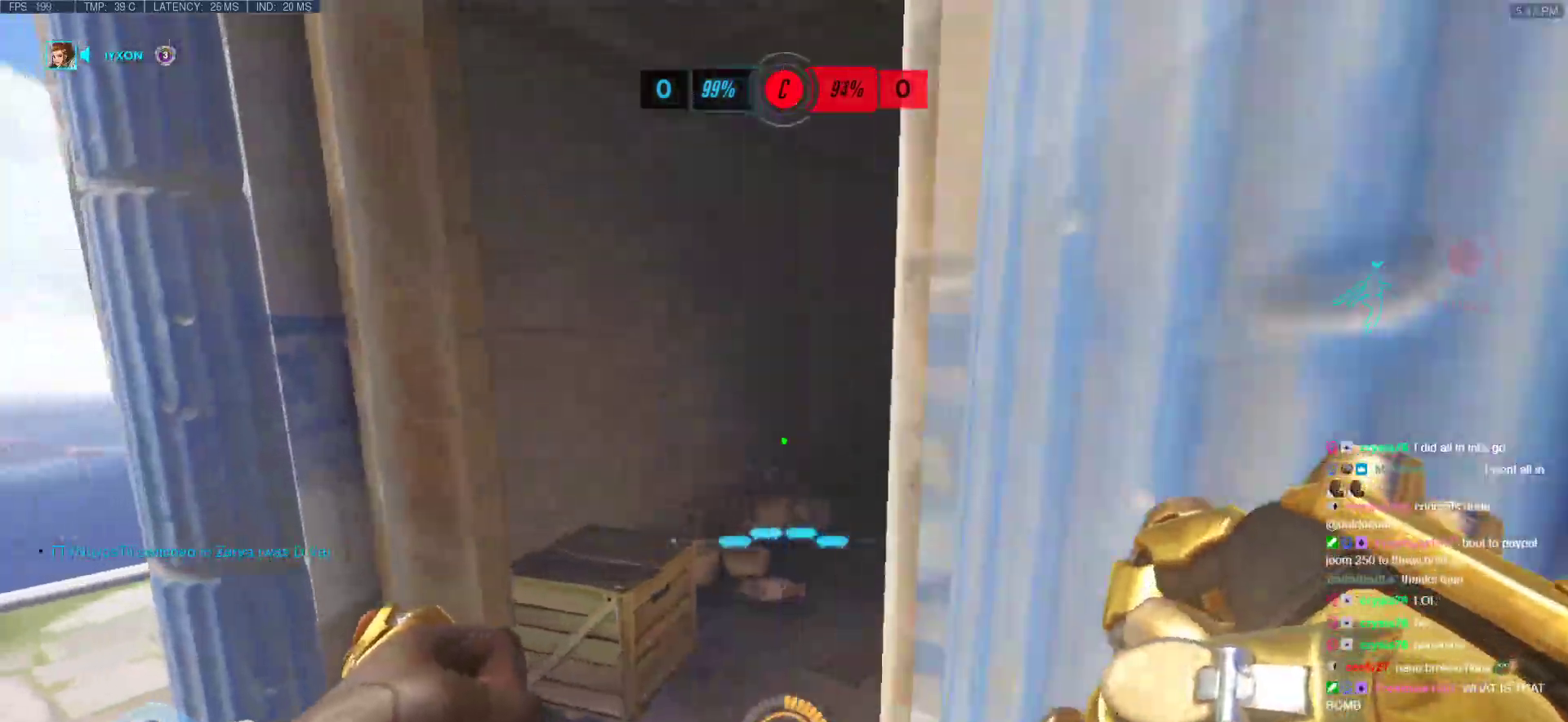
Gameplay with keyboard and mouse; each line is a JSON object with the keys and mouse buttons held at the frame after it. "events" lists presses ("down") and releases ("up") of "a", "ctrl", "d", "e", "f", "melee", "q", "r", "s", "shift", "space", "w", "mouse_left" and "mouse_right" between this image and that frame as [ms after this image, input, new state], when the widget could be followed in between. "mouse_left", "mouse_right" = the "left", "right" buttons of the "mouse" list. No other keys are recorded. Mouse movement is not recorded. Key names are as the overlay labels them; some are game actions (e.g. jump) rather than physical keys.
{"keys": ["w"], "mouse": [], "events": [[83, "a", "up"]]}
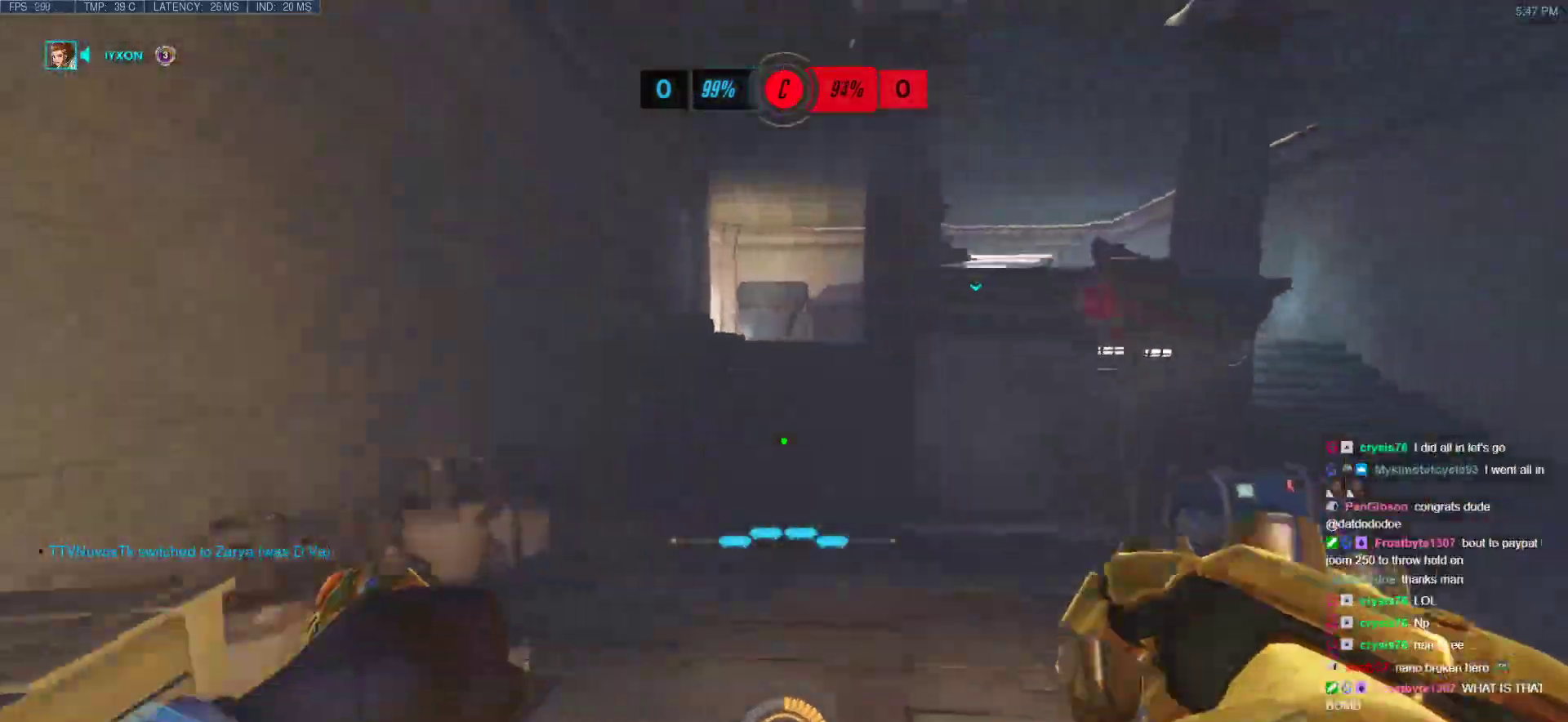
{"keys": ["space", "w"], "mouse": [], "events": [[383, "space", "down"]]}
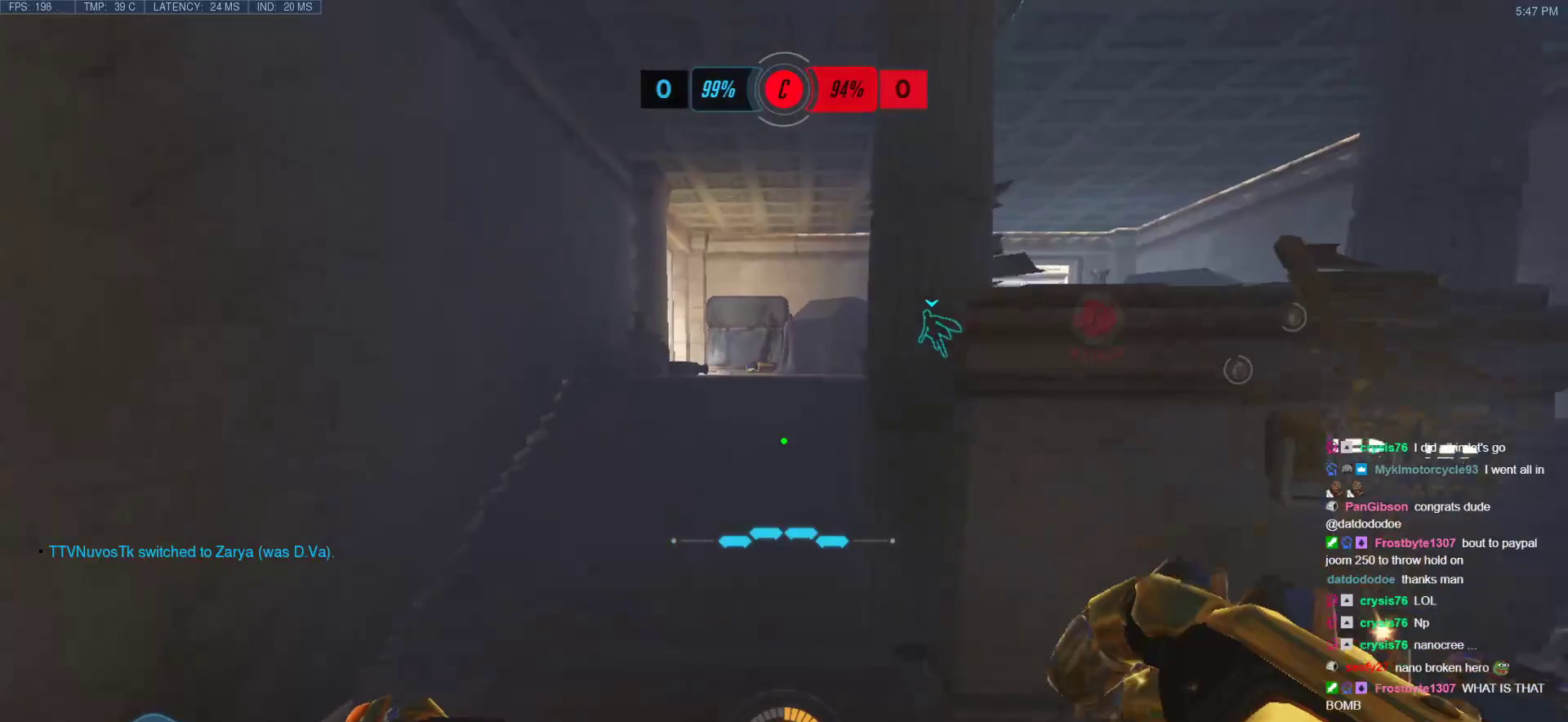
{"keys": ["w"], "mouse": [], "events": [[67, "space", "up"]]}
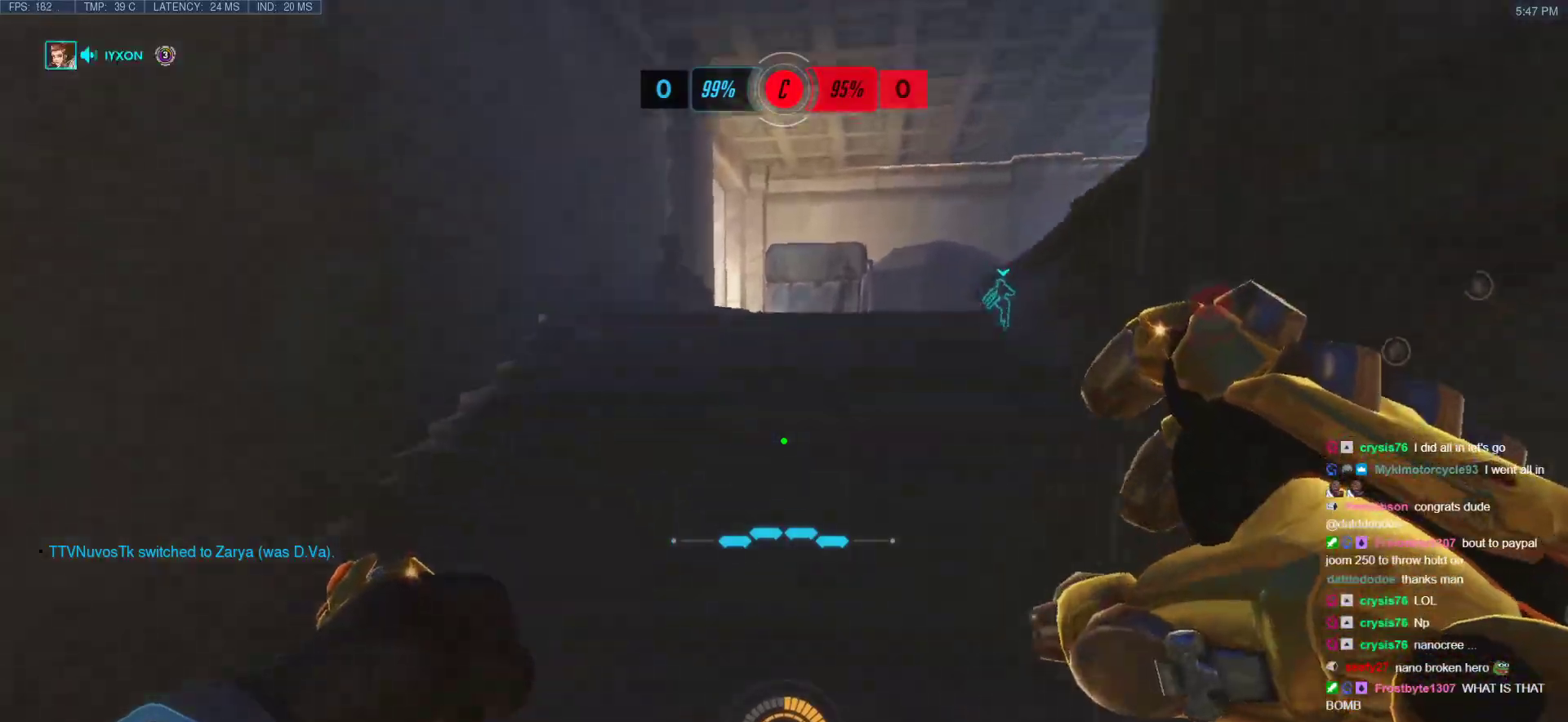
{"keys": ["w"], "mouse": [], "events": [[233, "space", "down"], [367, "space", "up"]]}
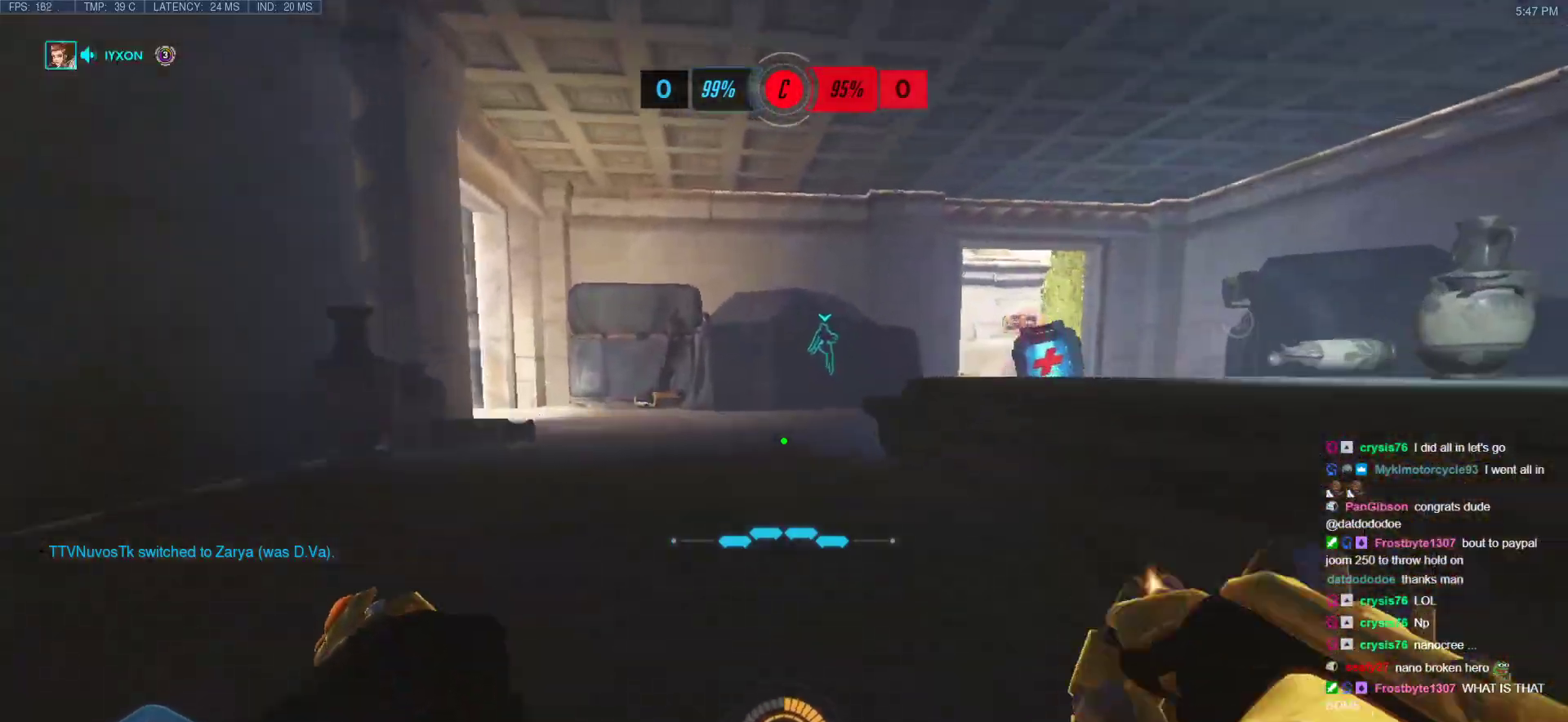
{"keys": ["d", "space", "w"], "mouse": [], "events": [[433, "space", "down"], [483, "d", "down"]]}
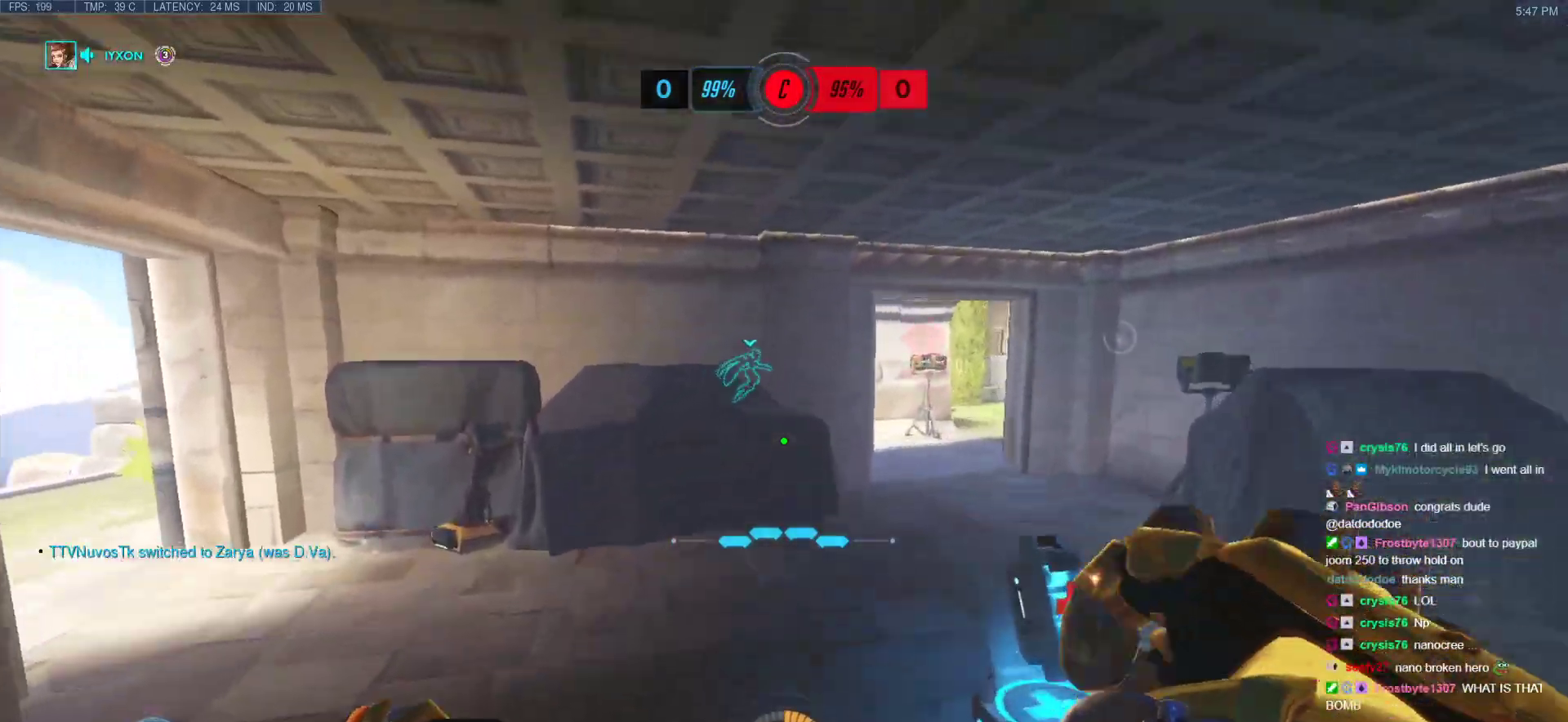
{"keys": ["w"], "mouse": [], "events": [[17, "space", "up"], [450, "d", "up"]]}
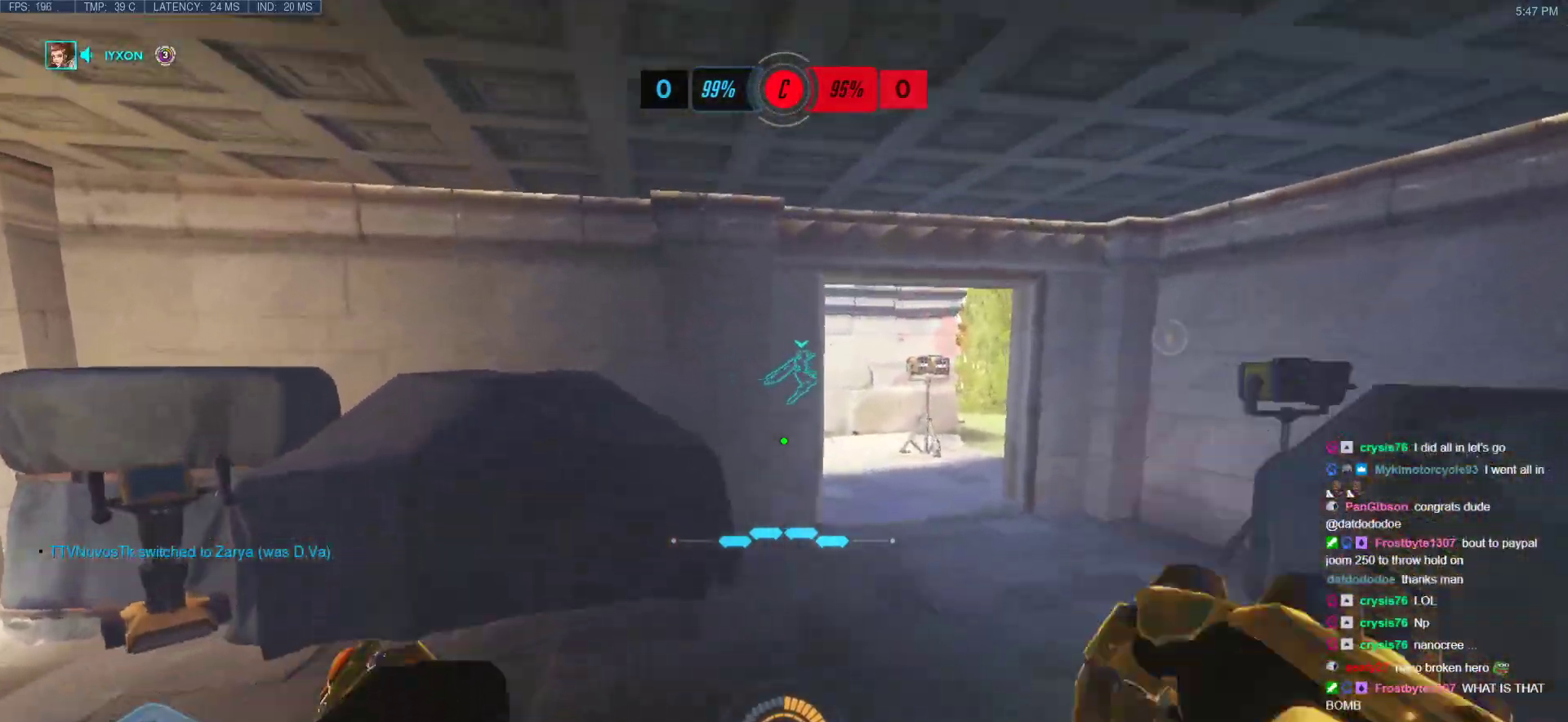
{"keys": ["w"], "mouse": ["right"], "events": [[33, "d", "down"], [83, "space", "down"], [267, "mouse_right", "down"], [267, "space", "up"], [467, "d", "up"]]}
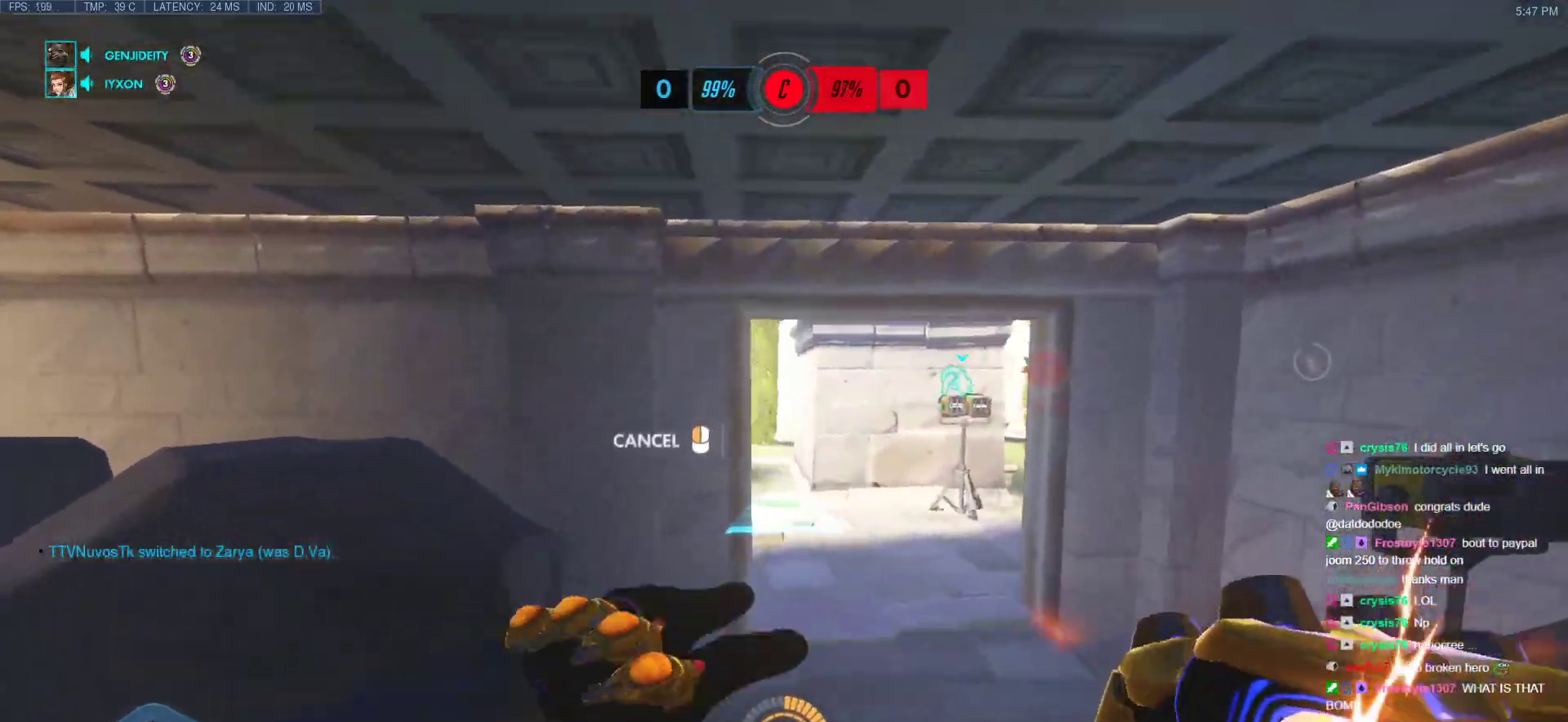
{"keys": ["d", "w"], "mouse": ["right"], "events": [[200, "d", "down"], [333, "d", "up"], [483, "d", "down"]]}
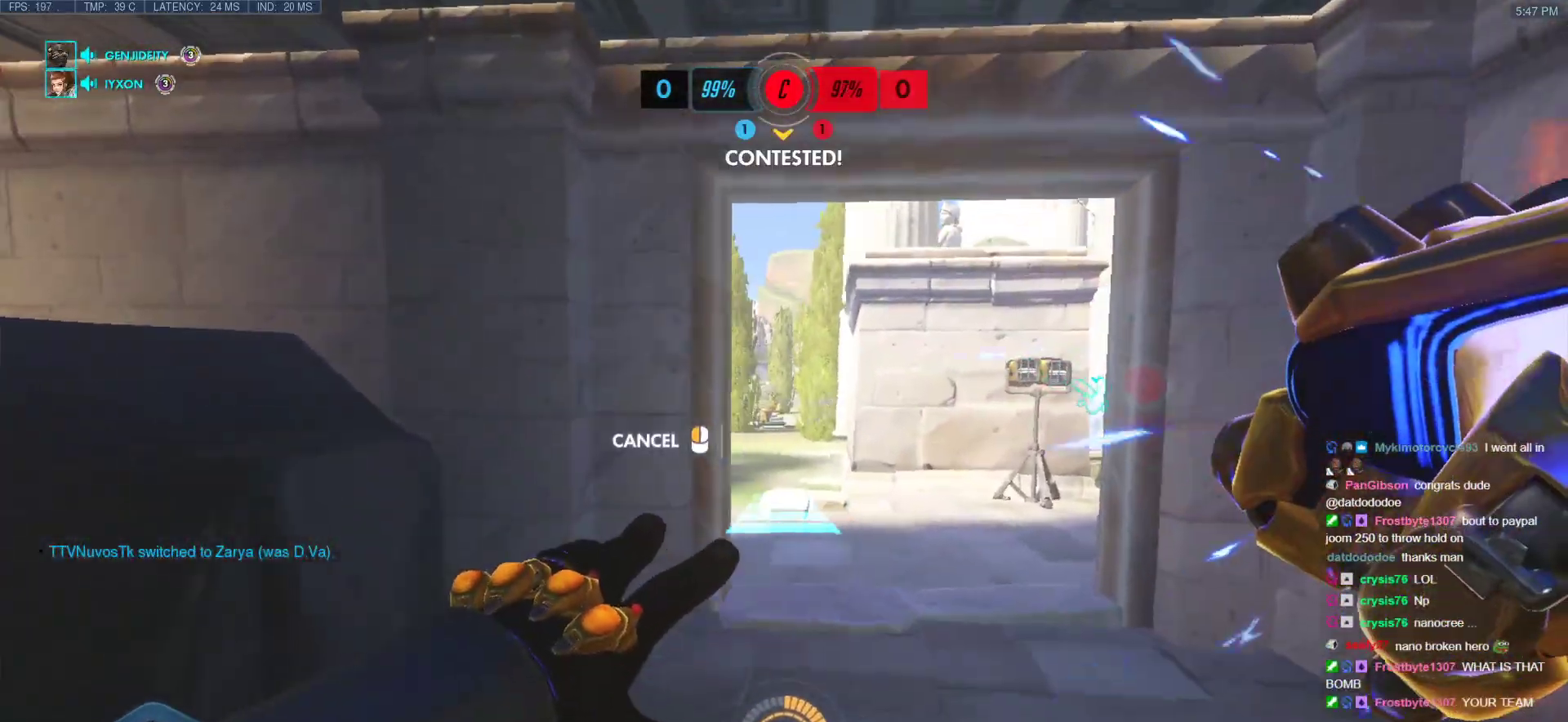
{"keys": ["w"], "mouse": ["right"], "events": [[117, "d", "up"]]}
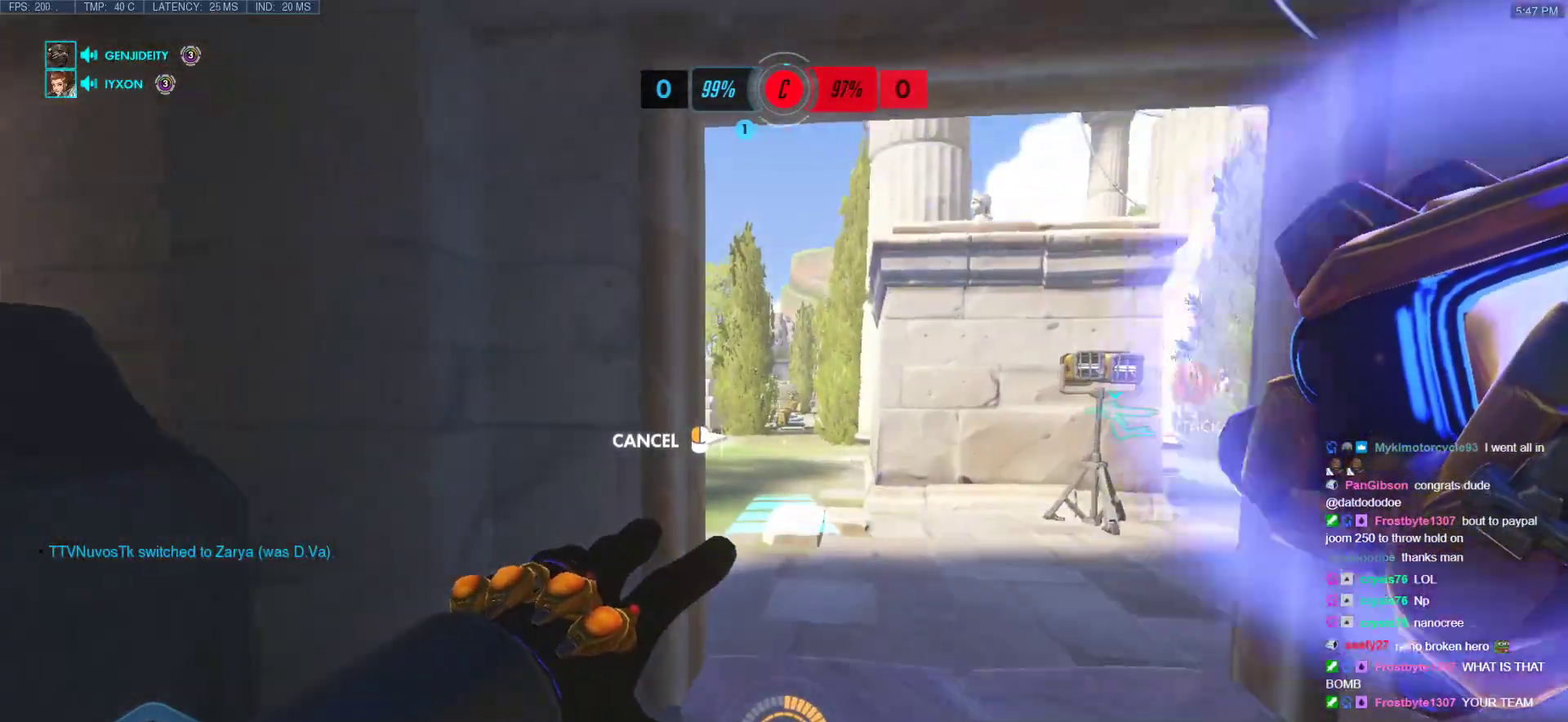
{"keys": ["w"], "mouse": [], "events": [[133, "mouse_right", "up"]]}
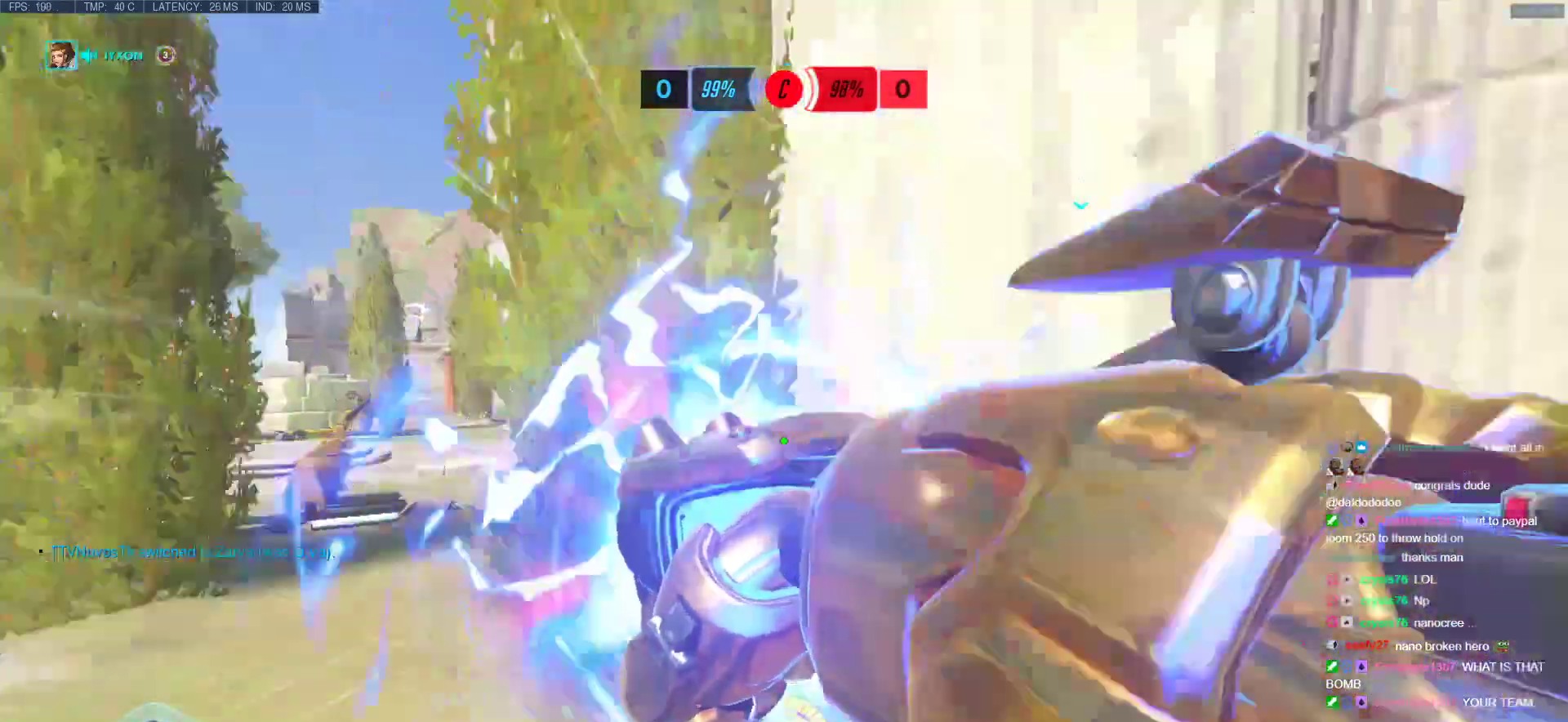
{"keys": ["w"], "mouse": [], "events": [[17, "space", "down"], [150, "space", "up"]]}
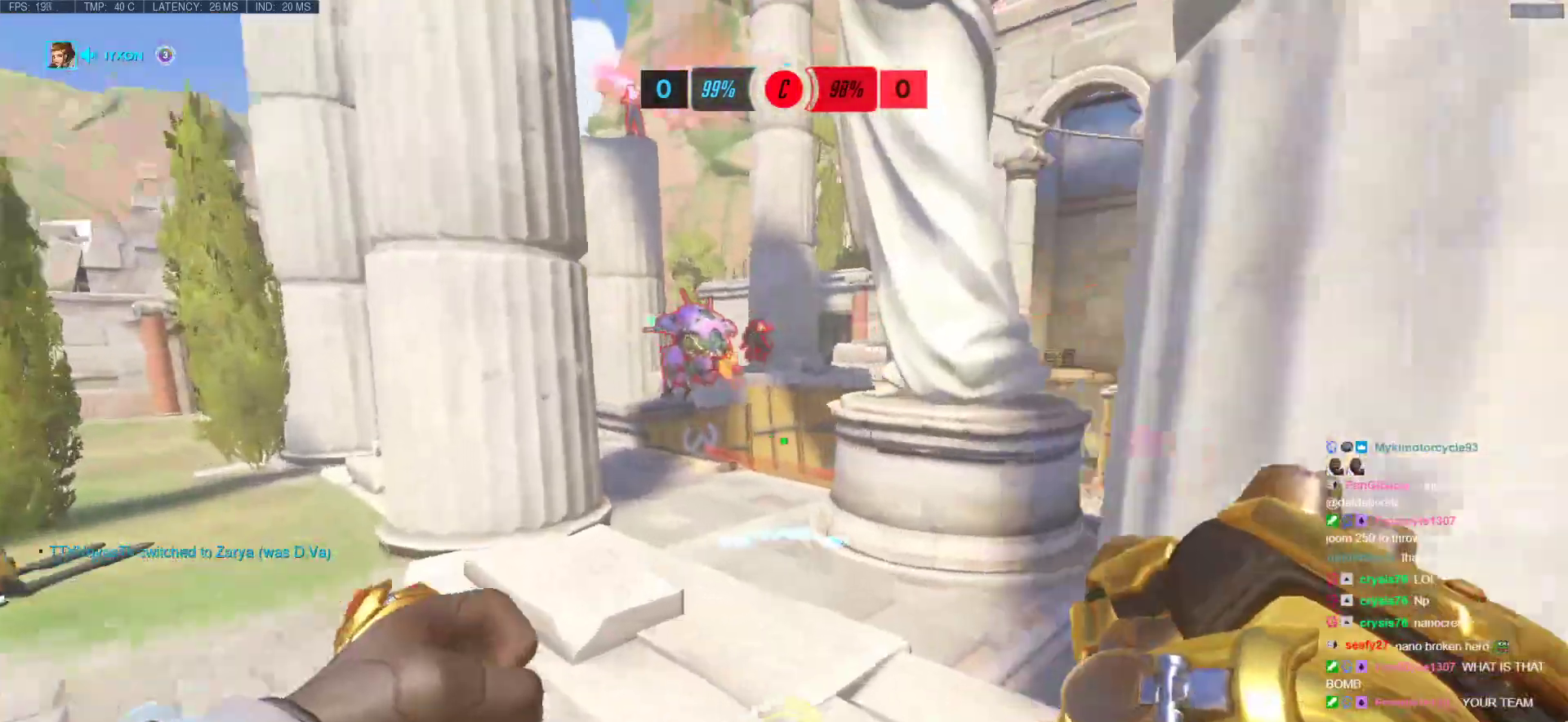
{"keys": ["d"], "mouse": [], "events": [[33, "d", "down"], [117, "w", "up"], [217, "s", "down"], [250, "mouse_left", "down"], [450, "mouse_left", "up"], [483, "s", "up"]]}
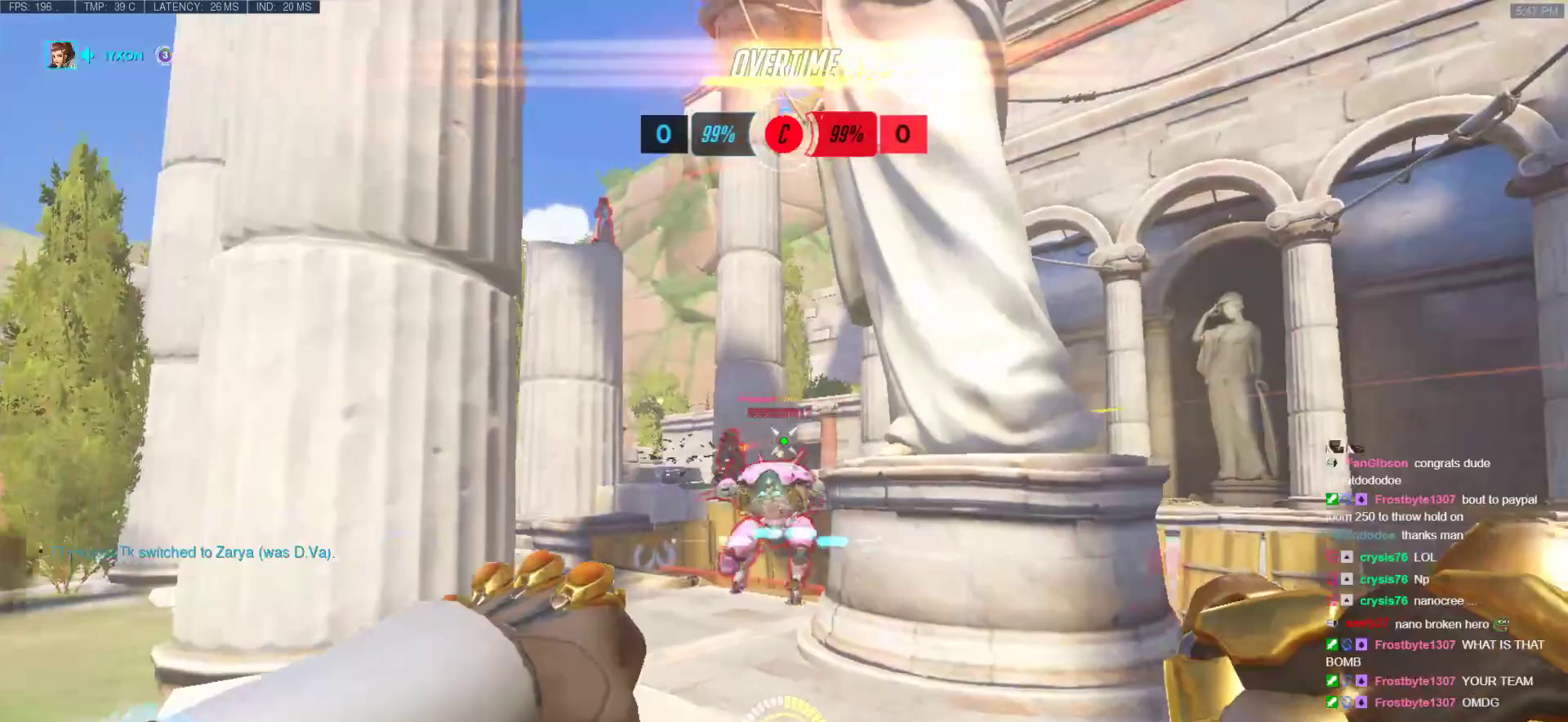
{"keys": ["d", "w"], "mouse": [], "events": [[33, "mouse_left", "down"], [133, "mouse_left", "up"], [367, "w", "down"]]}
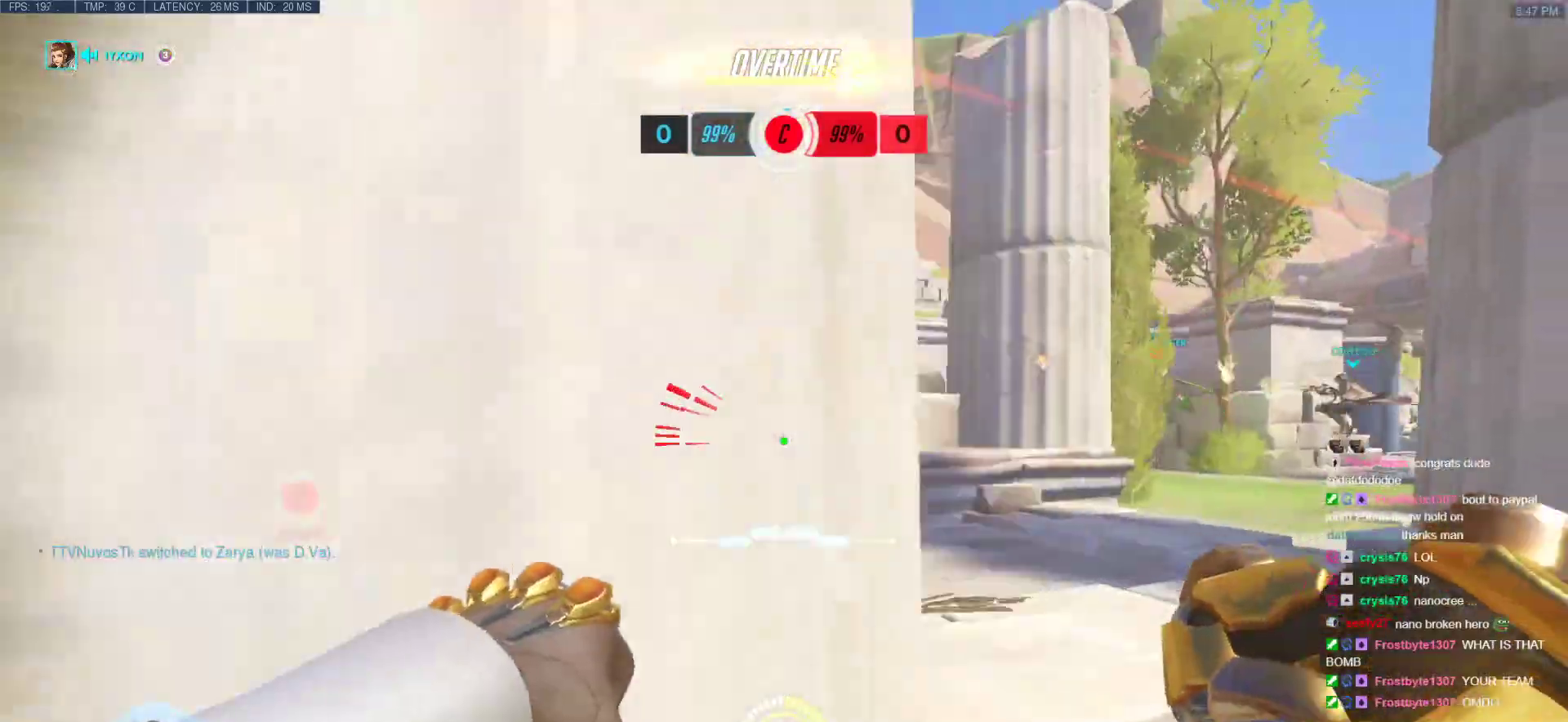
{"keys": ["w"], "mouse": [], "events": [[383, "a", "down"], [383, "d", "up"], [483, "a", "up"]]}
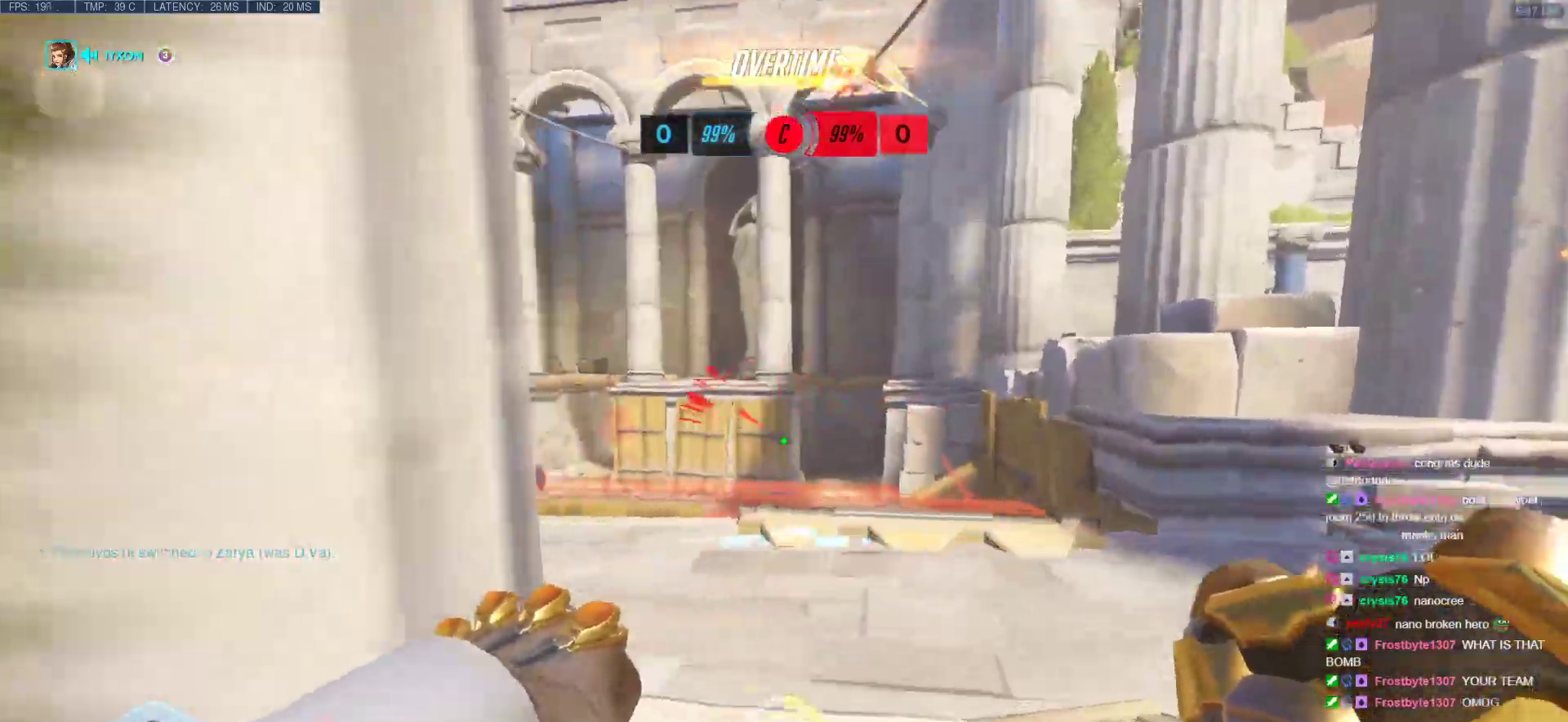
{"keys": ["a", "d"], "mouse": [], "events": [[67, "d", "down"], [217, "a", "down"], [217, "d", "up"], [250, "w", "up"], [483, "d", "down"]]}
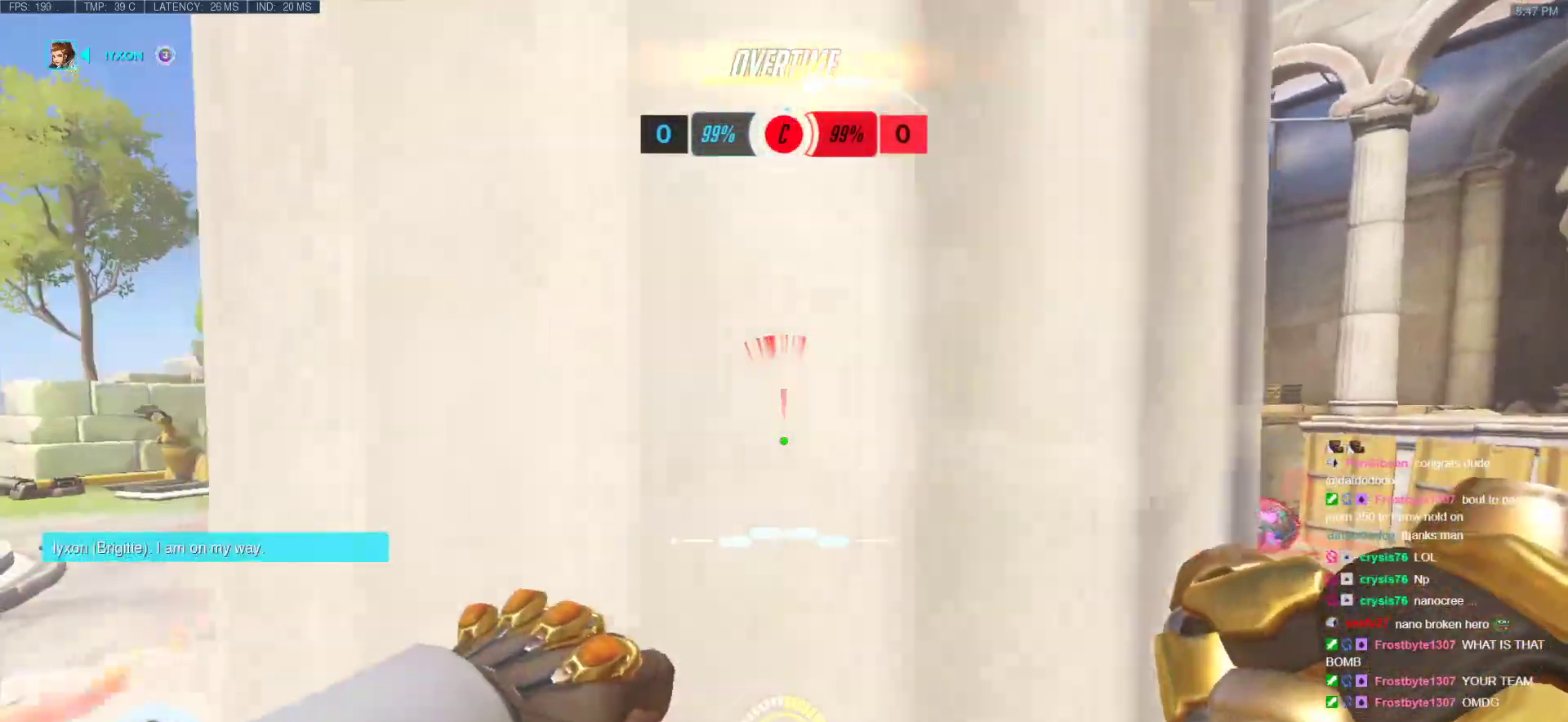
{"keys": ["a"], "mouse": [], "events": [[33, "a", "up"], [83, "a", "down"], [83, "d", "up"], [183, "a", "up"], [183, "d", "down"], [317, "a", "down"], [317, "d", "up"]]}
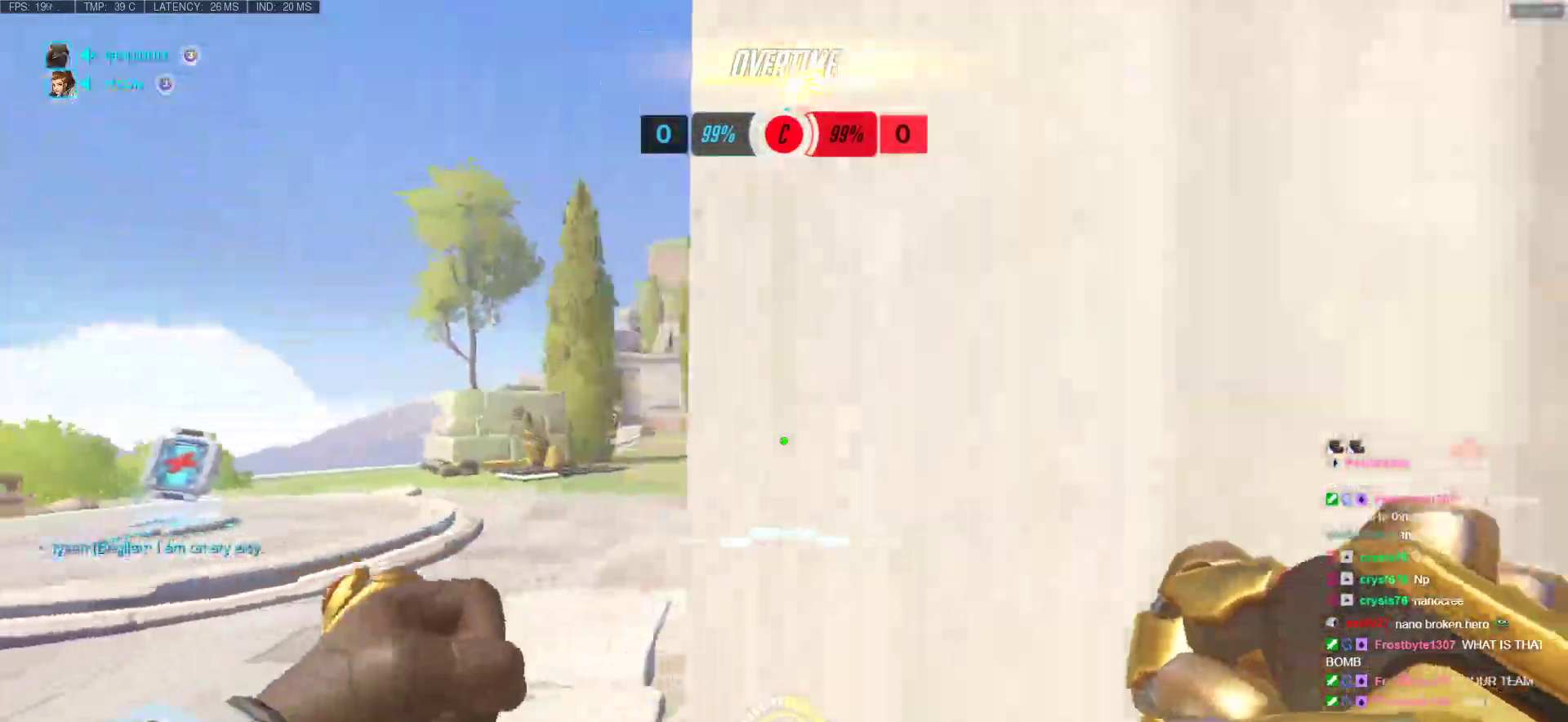
{"keys": ["s"], "mouse": [], "events": [[17, "a", "up"], [50, "d", "down"], [50, "space", "down"], [233, "shift", "down"], [233, "space", "up"], [383, "shift", "up"], [483, "d", "up"], [483, "s", "down"]]}
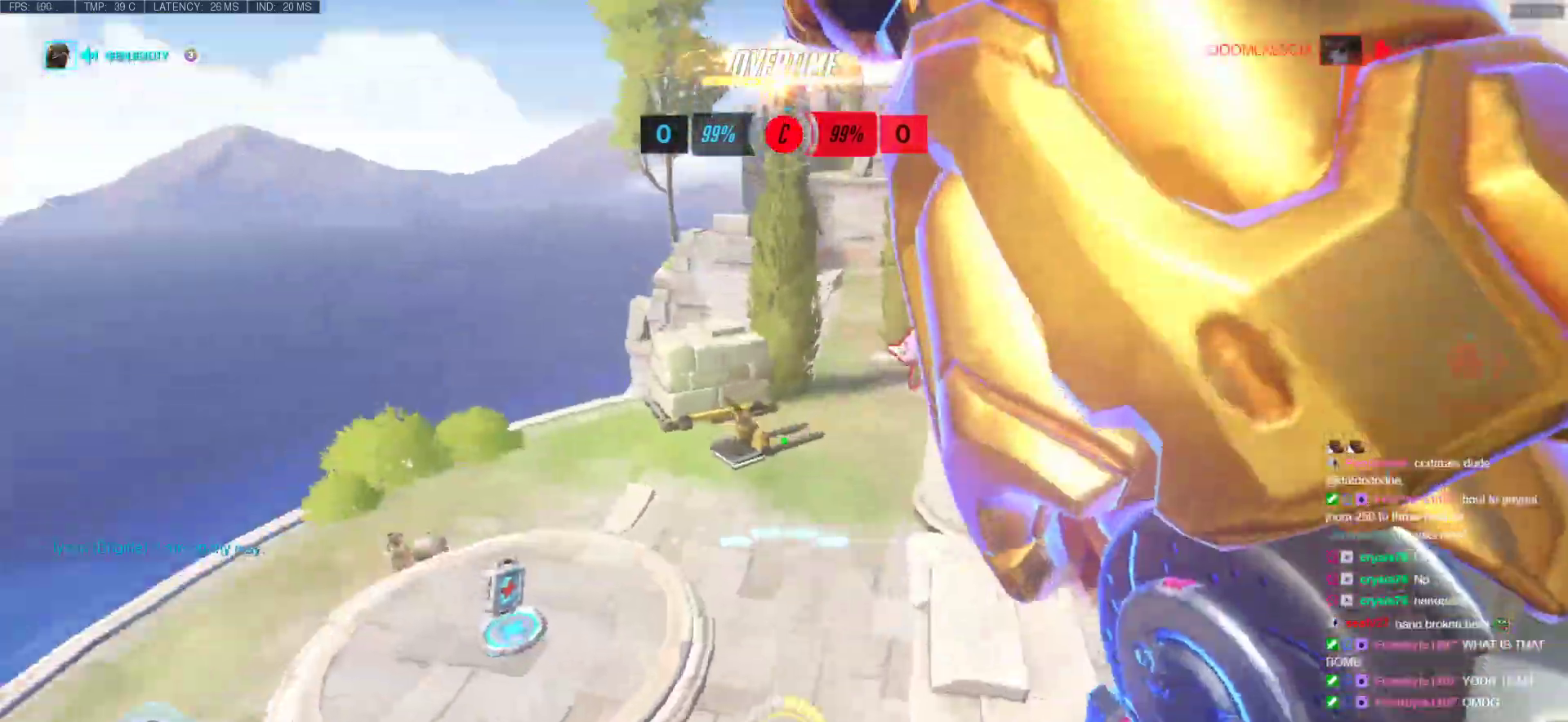
{"keys": ["a"], "mouse": [], "events": [[117, "s", "up"], [250, "e", "down"], [250, "w", "down"], [350, "a", "down"], [400, "e", "up"], [483, "w", "up"]]}
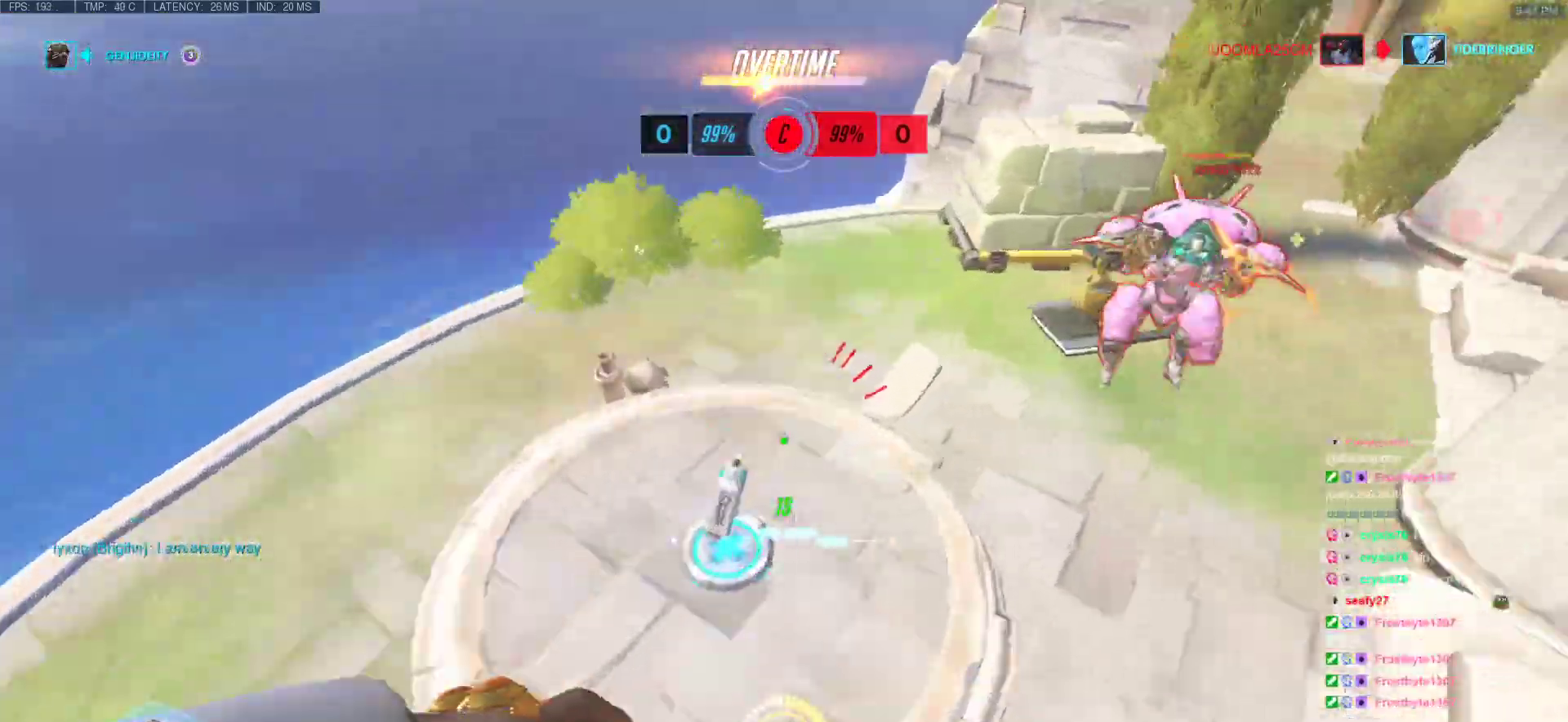
{"keys": ["d", "space", "w"], "mouse": [], "events": [[33, "a", "up"], [83, "d", "down"], [133, "w", "down"], [467, "space", "down"]]}
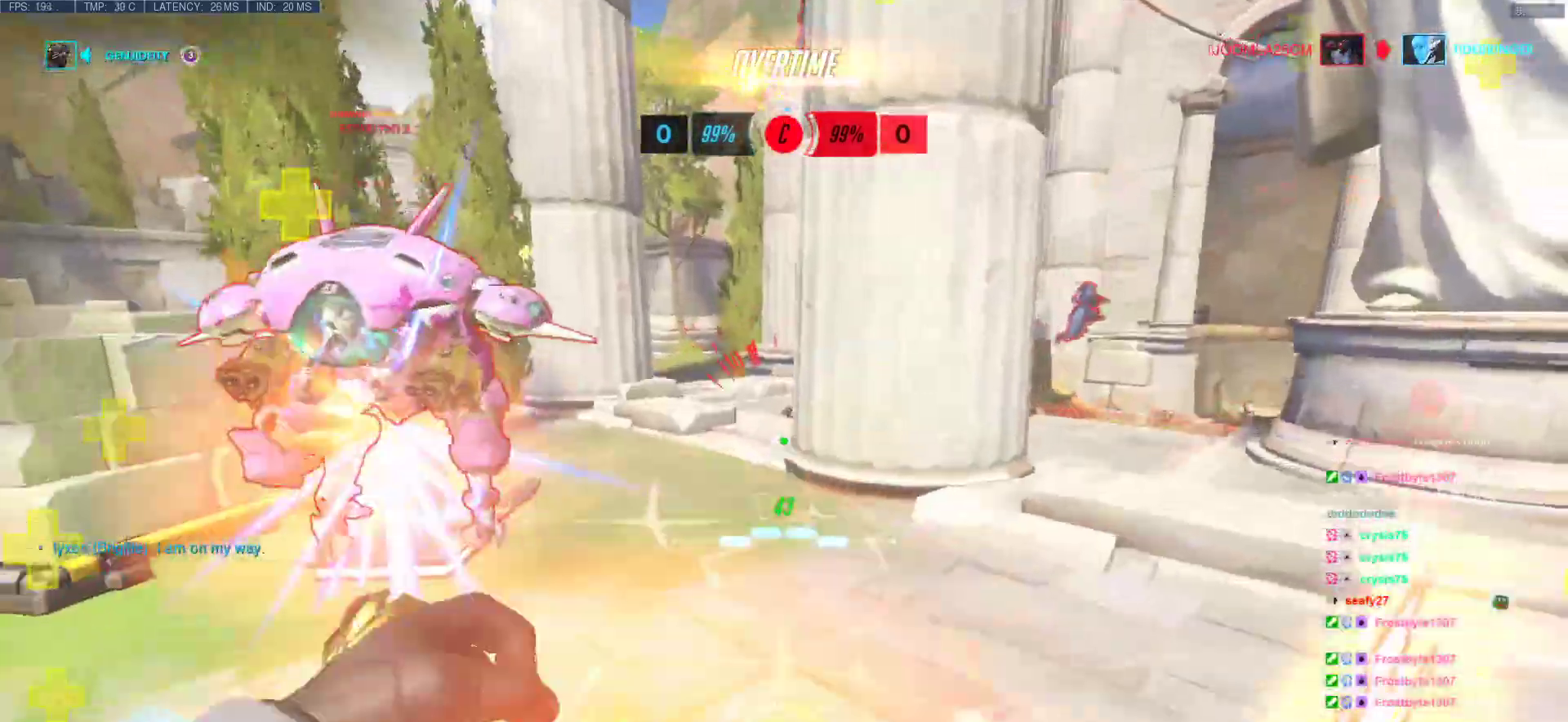
{"keys": ["space", "w"], "mouse": [], "events": [[150, "mouse_left", "down"], [150, "space", "up"], [200, "mouse_right", "down"], [283, "d", "up"], [283, "mouse_left", "up"], [333, "mouse_right", "up"], [333, "space", "down"]]}
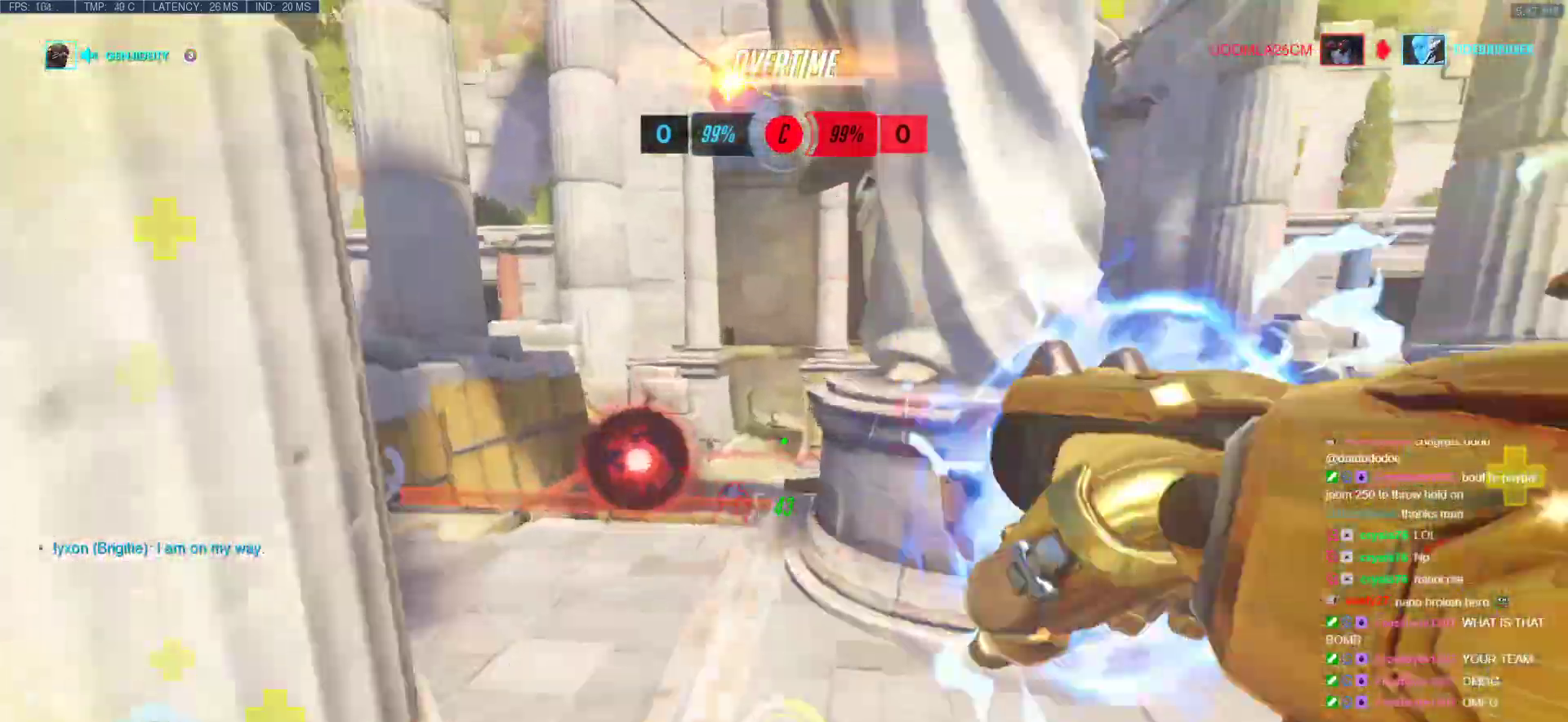
{"keys": ["w"], "mouse": [], "events": [[217, "space", "up"], [300, "d", "down"], [483, "d", "up"]]}
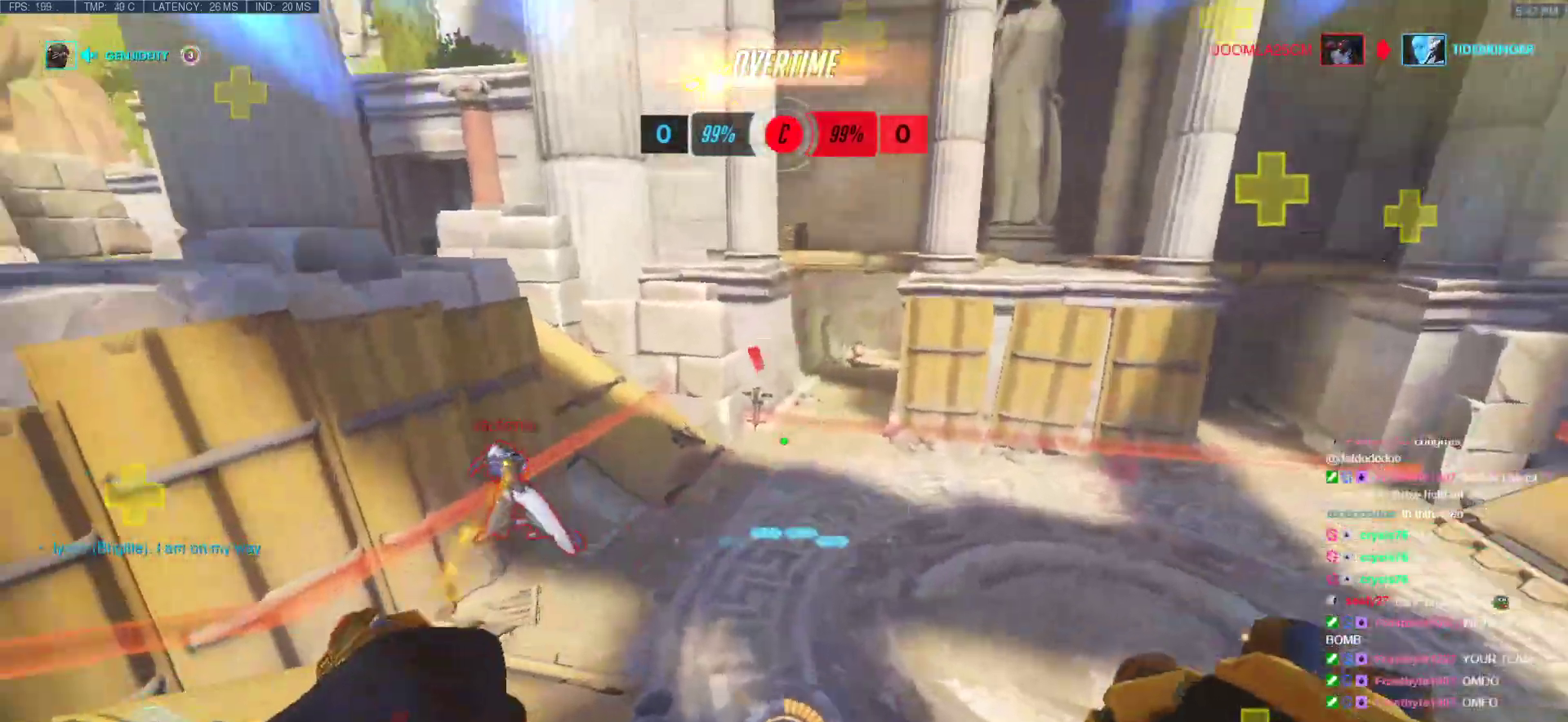
{"keys": ["d", "w"], "mouse": [], "events": [[183, "mouse_left", "down"], [233, "d", "down"], [317, "mouse_left", "up"]]}
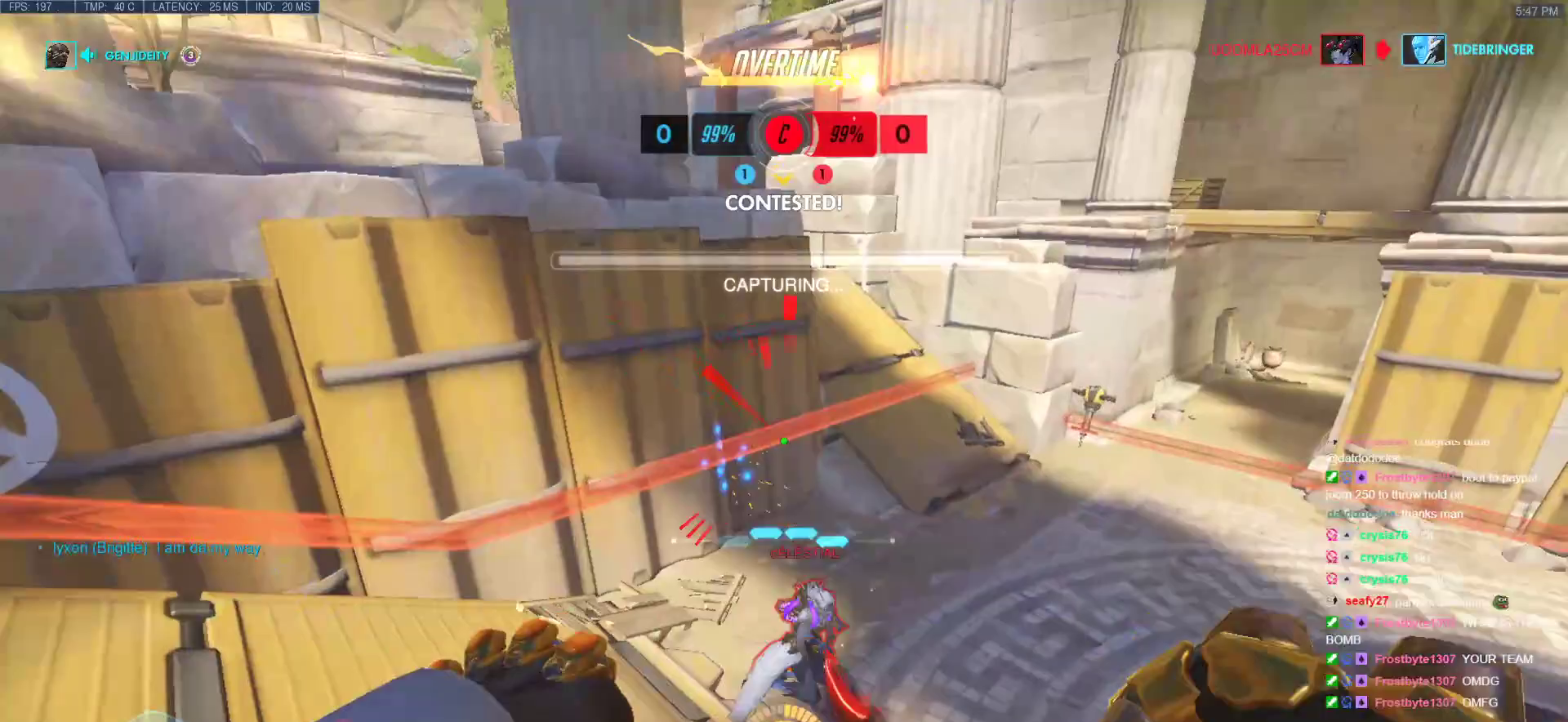
{"keys": ["d", "w"], "mouse": ["left"], "events": [[150, "mouse_left", "down"], [283, "mouse_left", "up"], [483, "mouse_left", "down"]]}
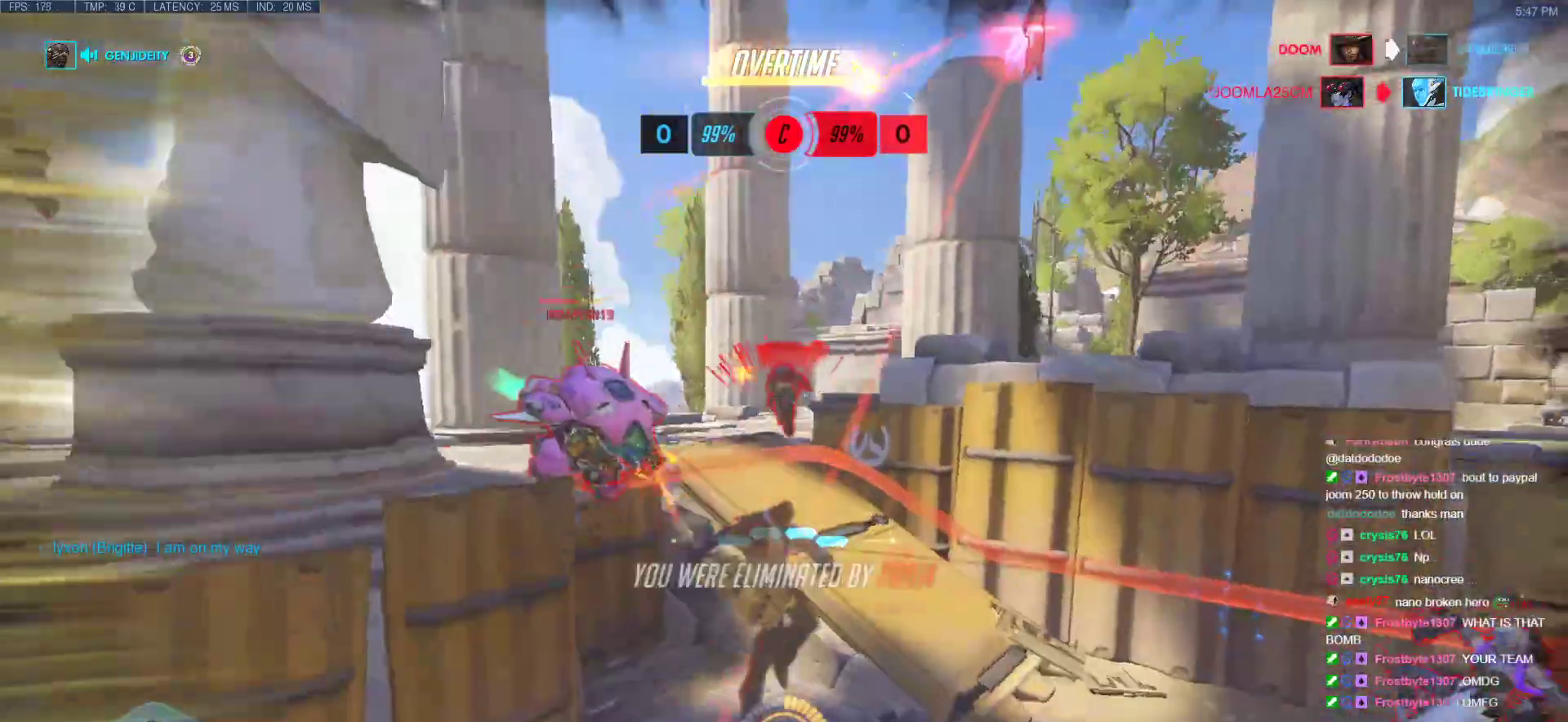
{"keys": ["r", "w"], "mouse": [], "events": [[117, "d", "up"], [117, "mouse_left", "up"], [217, "r", "down"], [300, "r", "up"], [300, "space", "down"], [400, "space", "up"], [450, "r", "down"]]}
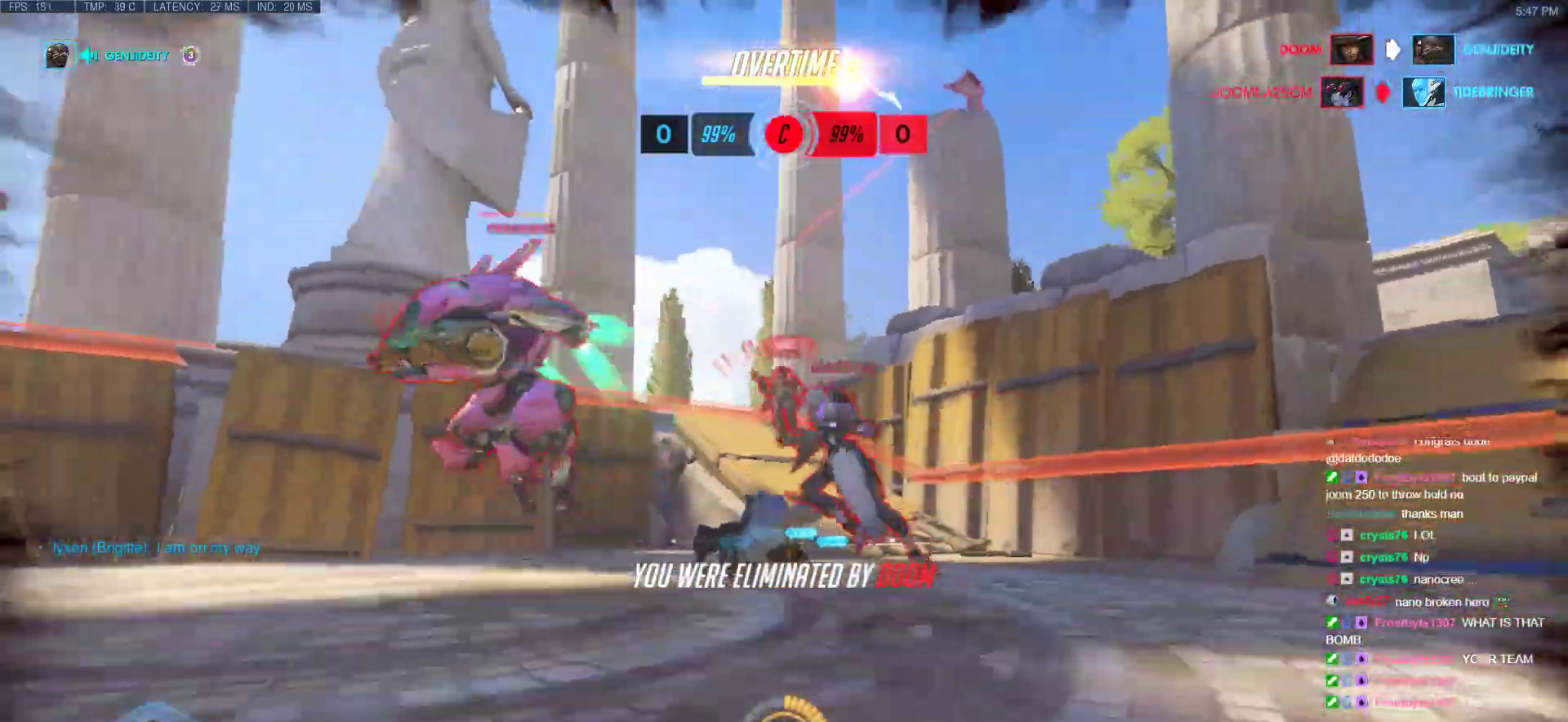
{"keys": ["w"], "mouse": [], "events": [[33, "r", "up"], [183, "r", "down"], [283, "r", "up"]]}
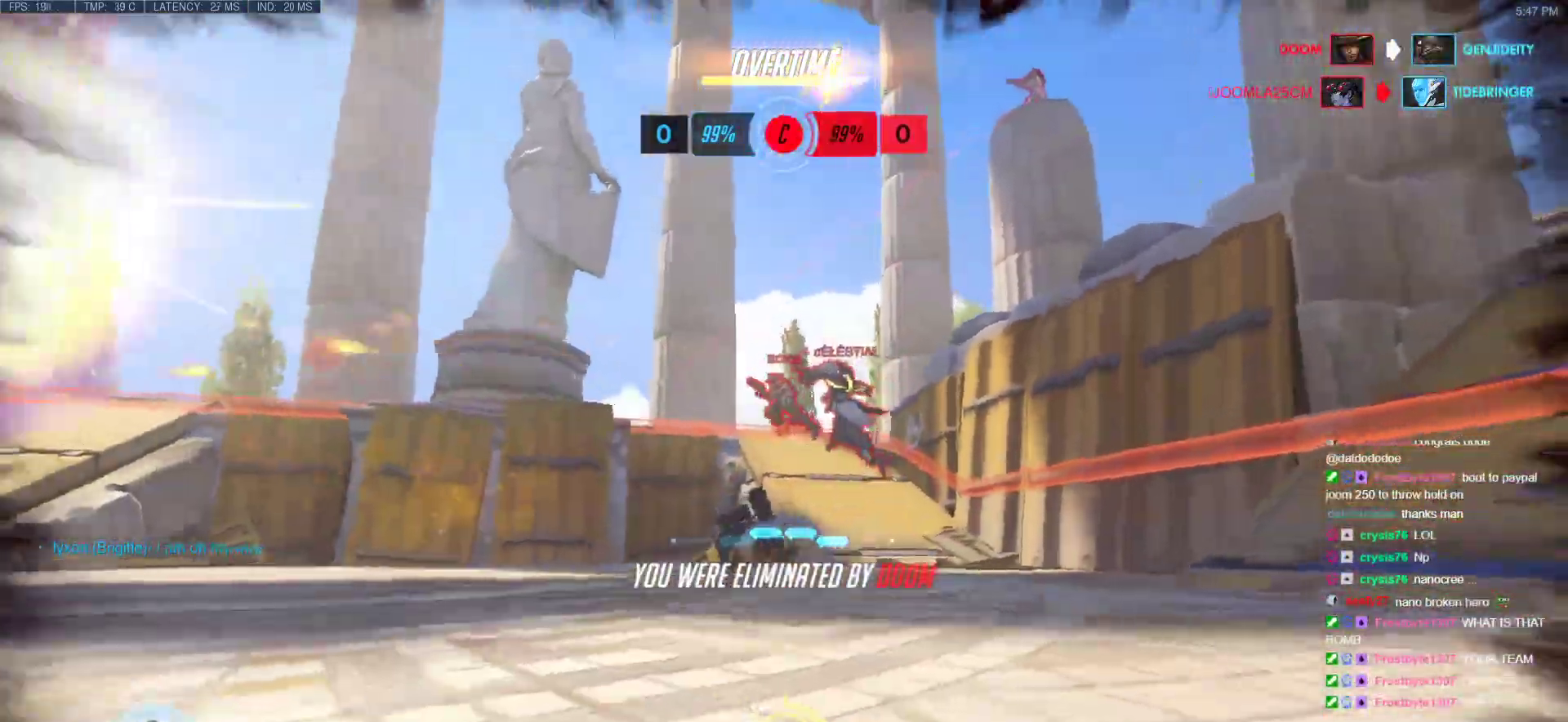
{"keys": ["space", "w"], "mouse": ["left"], "events": [[50, "w", "up"], [100, "space", "down"], [200, "space", "up"], [333, "w", "down"], [383, "mouse_left", "down"], [483, "space", "down"]]}
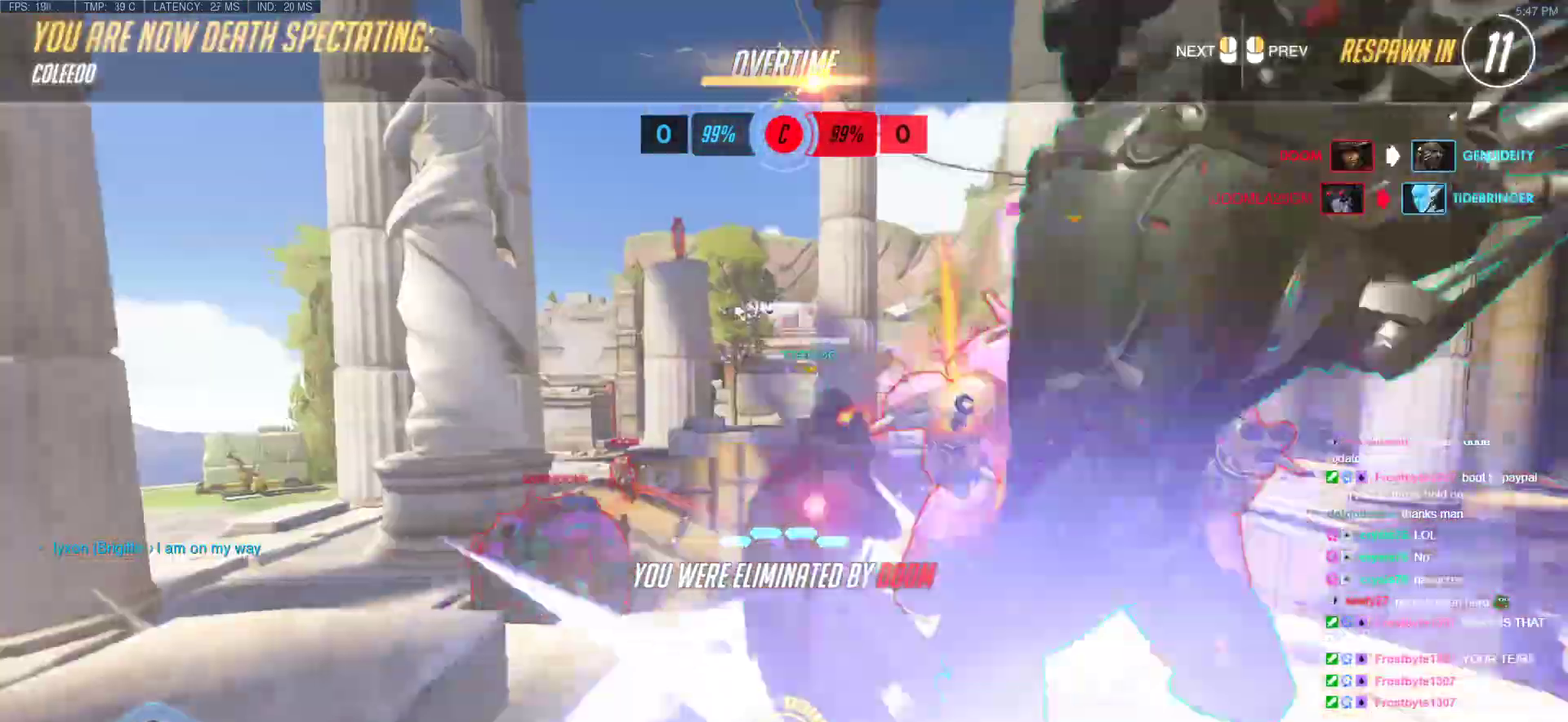
{"keys": [], "mouse": [], "events": [[17, "mouse_left", "up"], [67, "space", "up"], [267, "w", "up"], [350, "w", "down"], [483, "w", "up"]]}